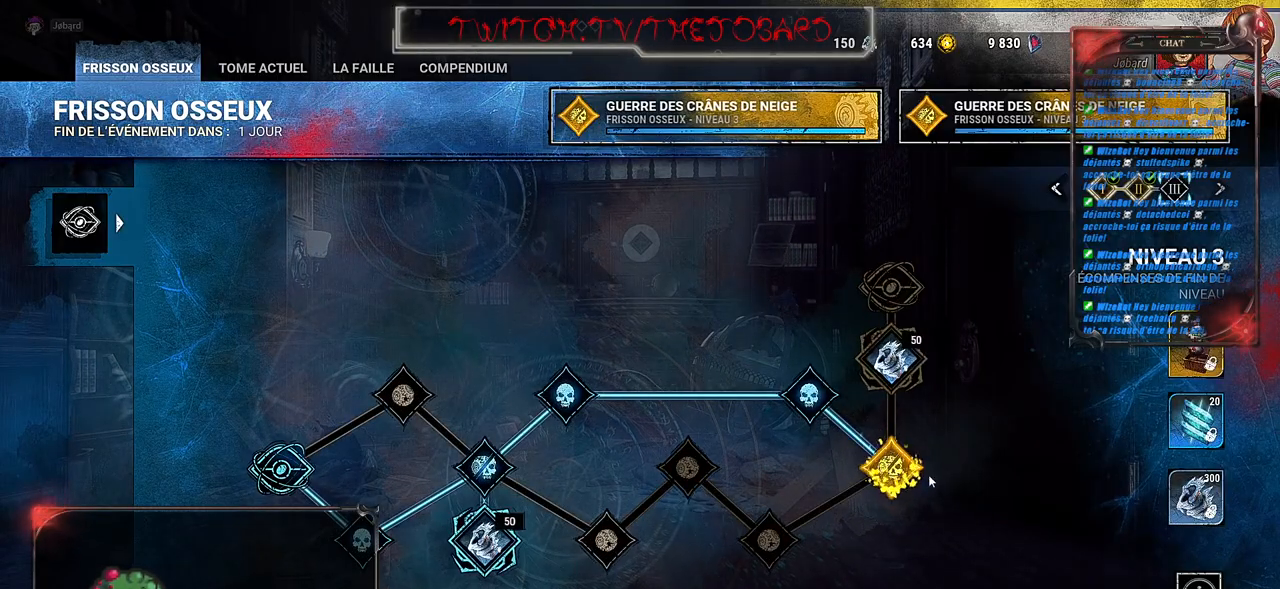
Gameplay with keyboard and mouse; each line is a JSON object with the keys and mouse buttons held at the frame after it. "events" lists presses ("down") and releases ("up") of "a", "ctrl", "d", "e", "f", "q", "r", "s", "shift", "space", "tab", "z", "mouse_left", "mouse_wheel", "mouse_right", "mouse_mb4" and "mouse_mb5" between this image and that frame as [ms after this image, input, new state], when the widget could be followed in between. "mouse_left", "mouse_wheel", "mouse_right", "mouse_mb4", "mouse_mb5" = the "left", "wheel", "right", "mb4", "mb5" buttons of the "mouse" list. No other keys are recorded. "wheel" means that the mouse wheel is clicked or scrolled. Mouse movement is not recorded.
{"keys": [], "mouse": [], "events": [[150, "mouse_left", "down"], [250, "mouse_left", "up"]]}
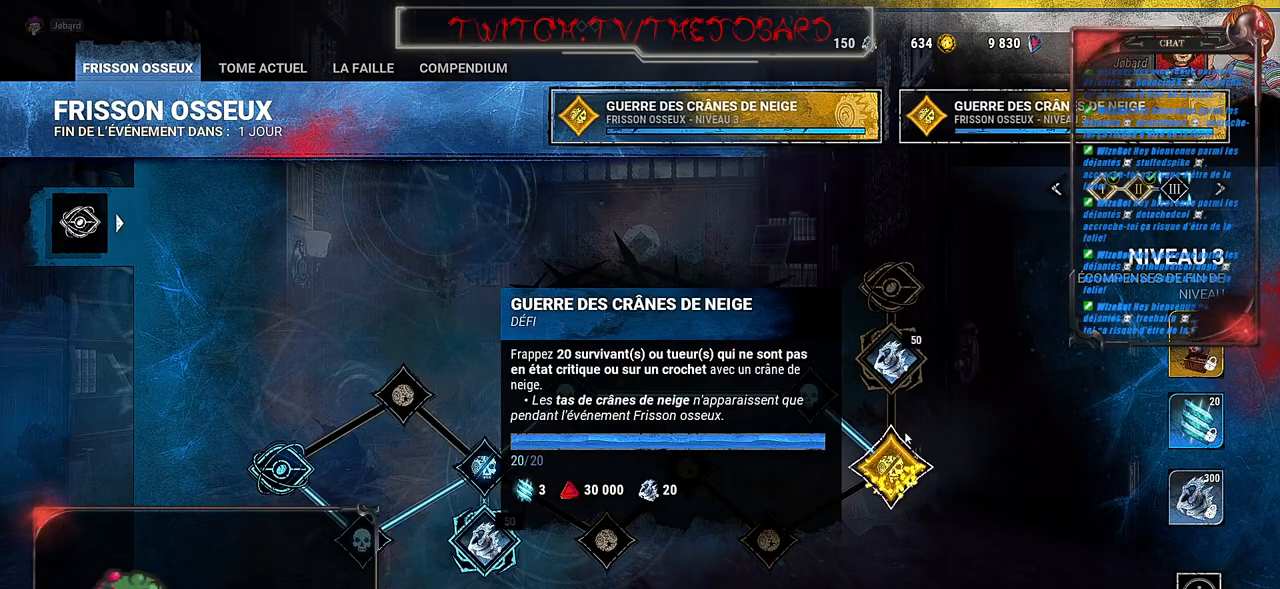
{"keys": [], "mouse": ["left"], "events": [[450, "mouse_left", "down"]]}
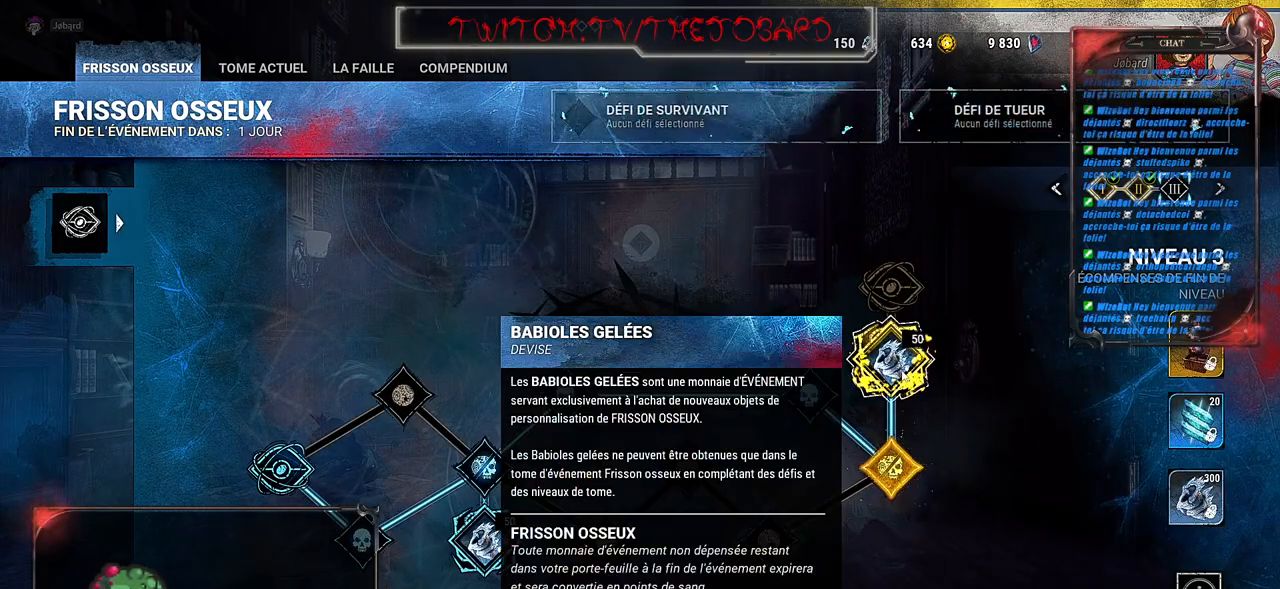
{"keys": [], "mouse": [], "events": [[17, "mouse_left", "up"]]}
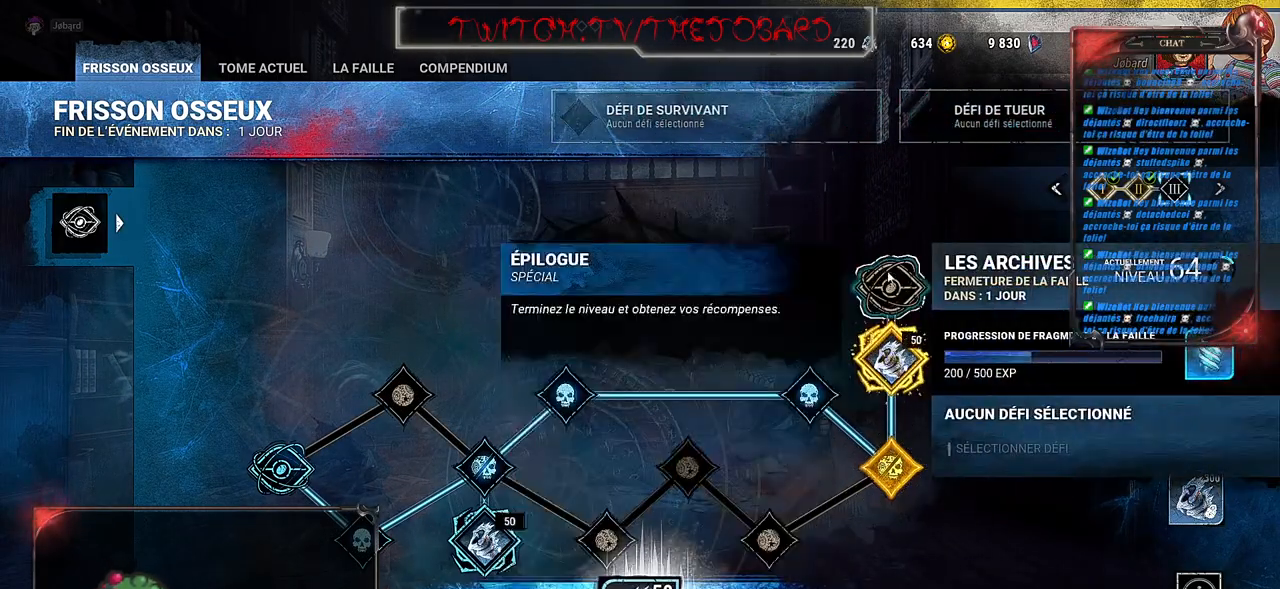
{"keys": [], "mouse": [], "events": [[183, "mouse_left", "down"], [283, "mouse_left", "up"]]}
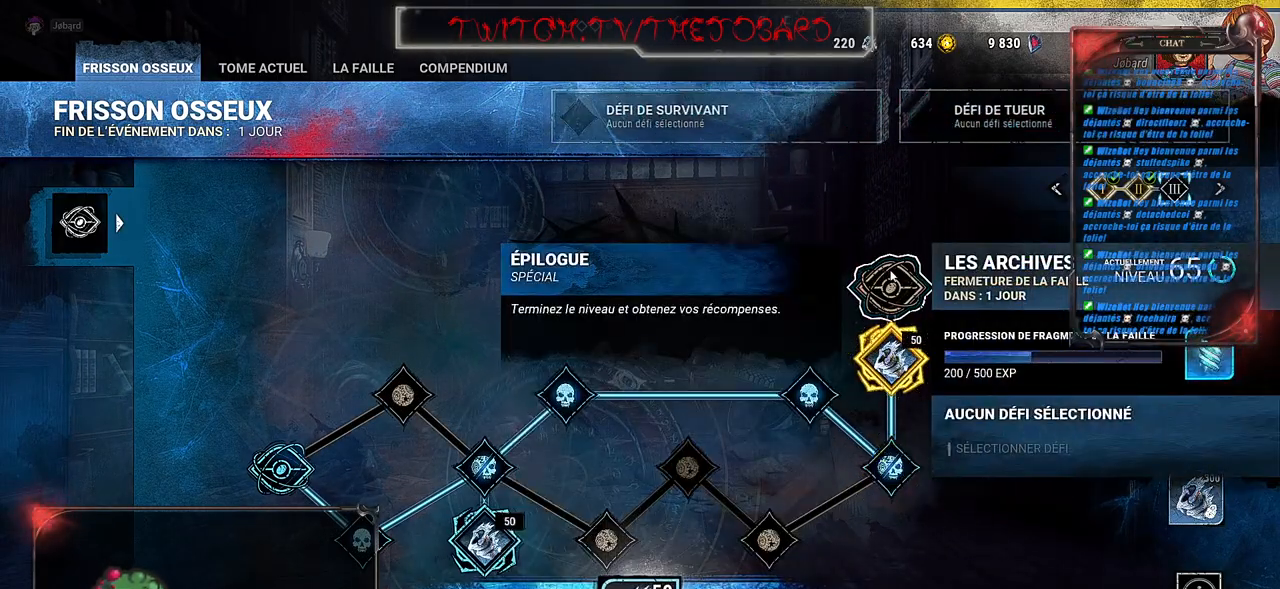
{"keys": [], "mouse": [], "events": []}
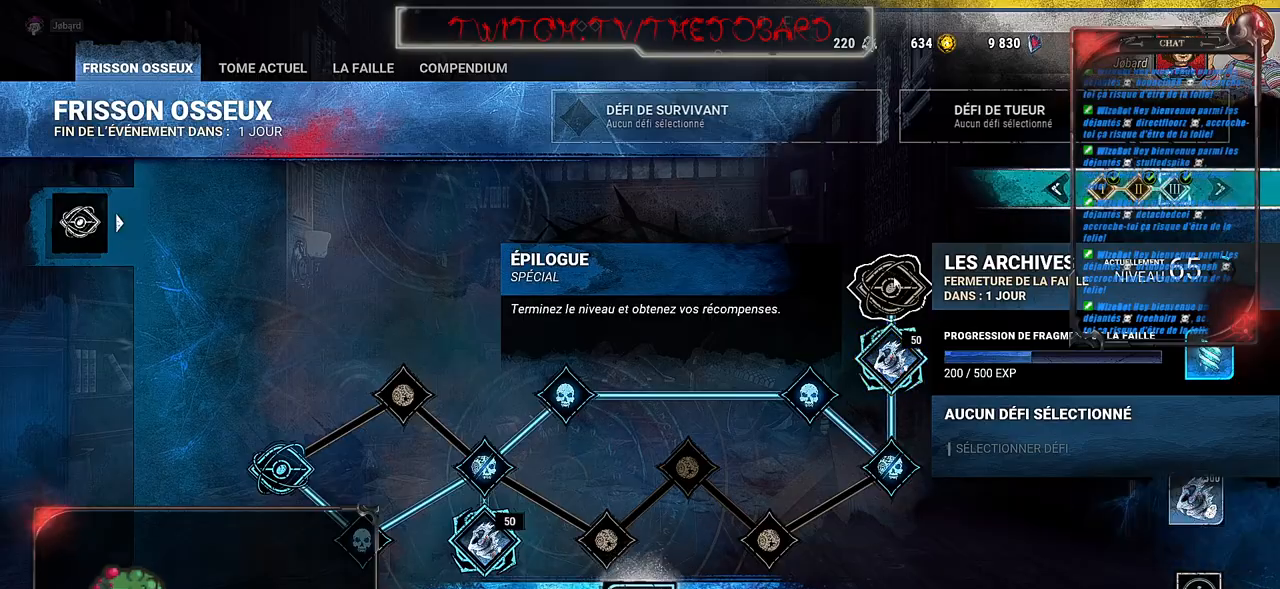
{"keys": [], "mouse": [], "events": [[400, "mouse_left", "down"], [500, "mouse_left", "up"]]}
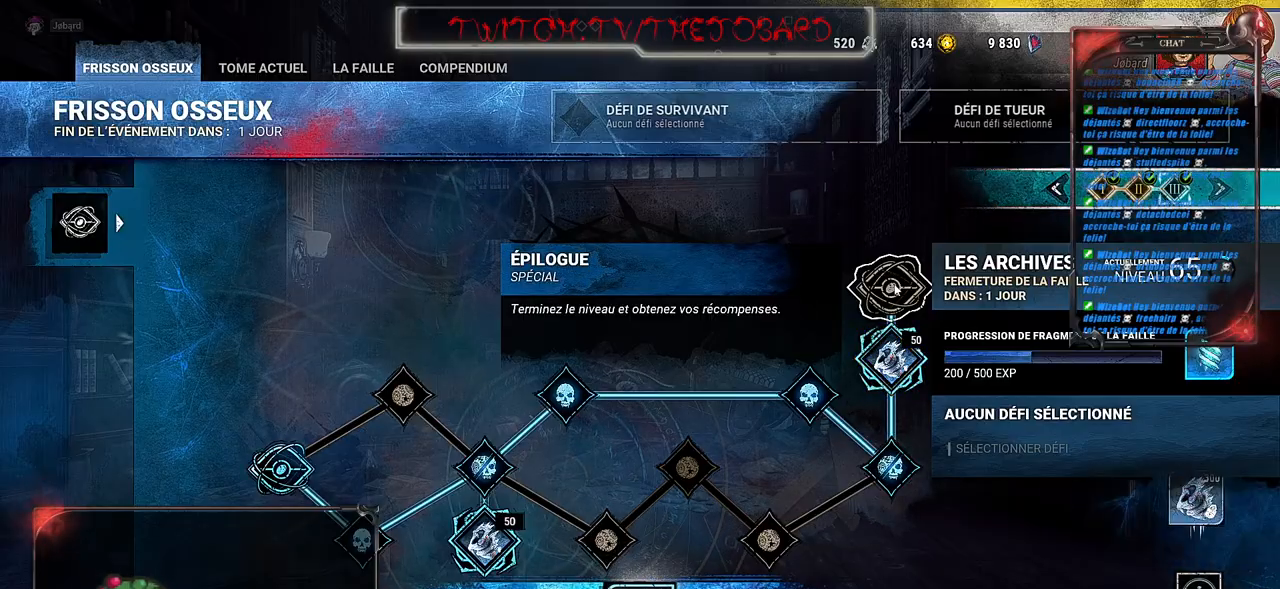
{"keys": [], "mouse": [], "events": []}
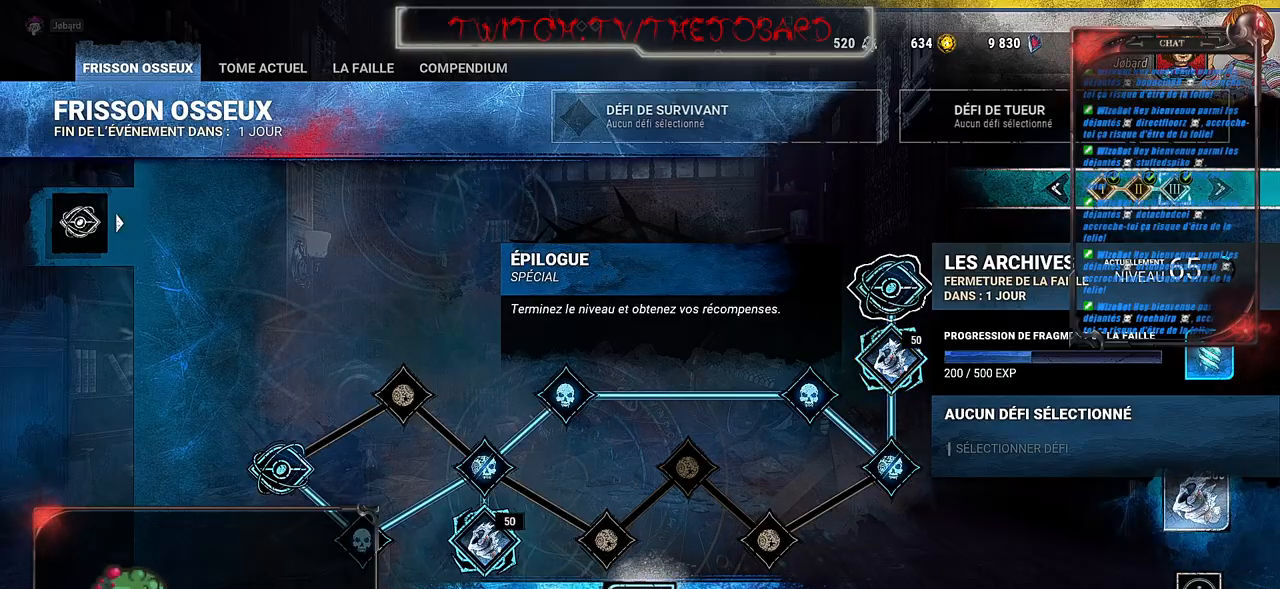
{"keys": [], "mouse": [], "events": []}
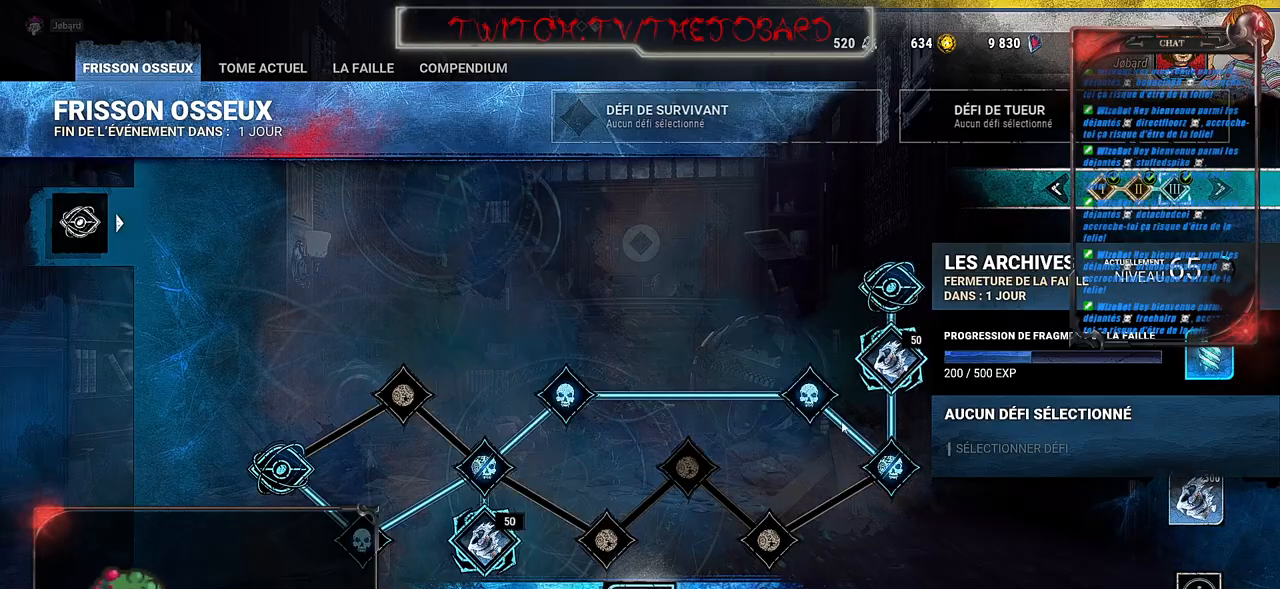
{"keys": [], "mouse": [], "events": []}
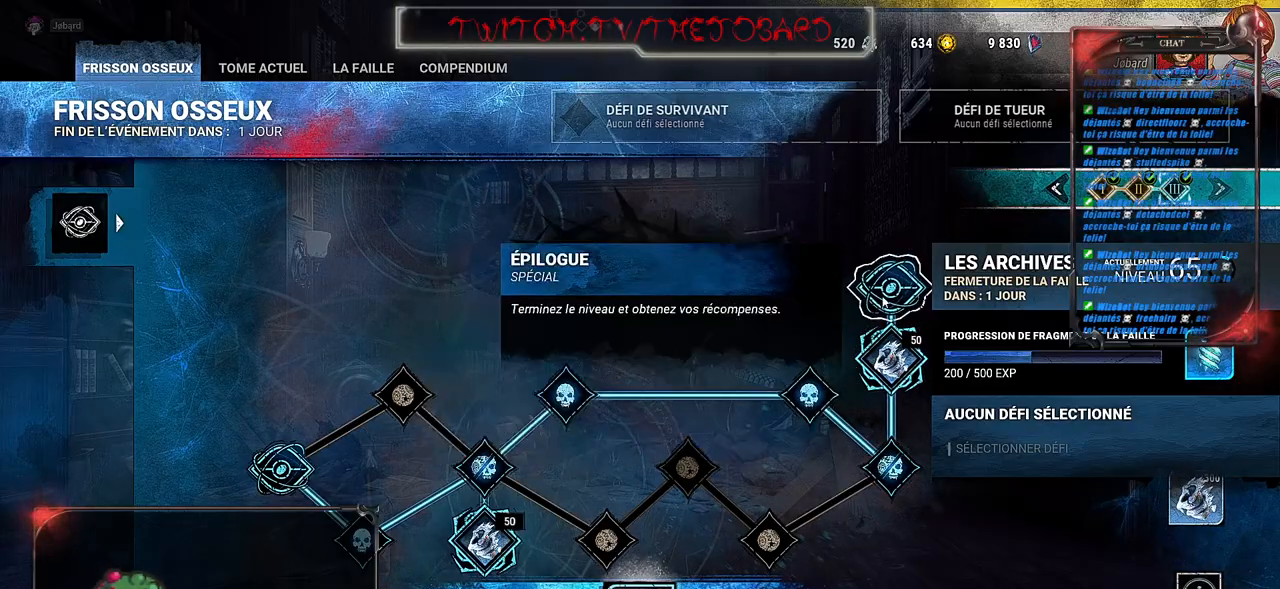
{"keys": [], "mouse": [], "events": []}
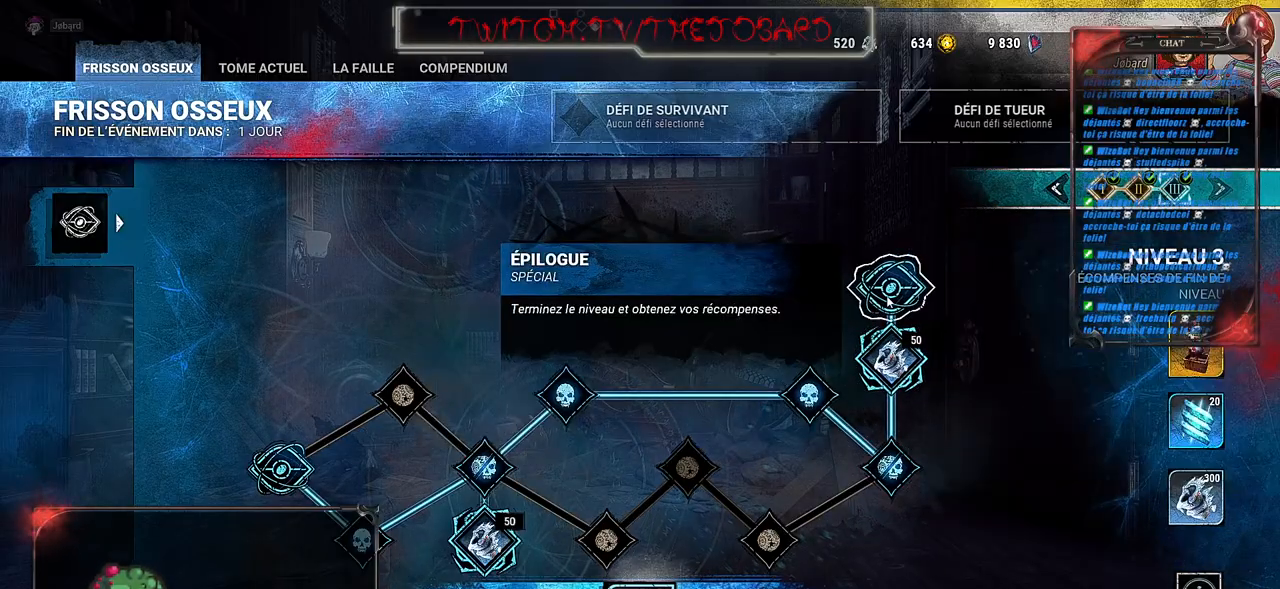
{"keys": [], "mouse": [], "events": []}
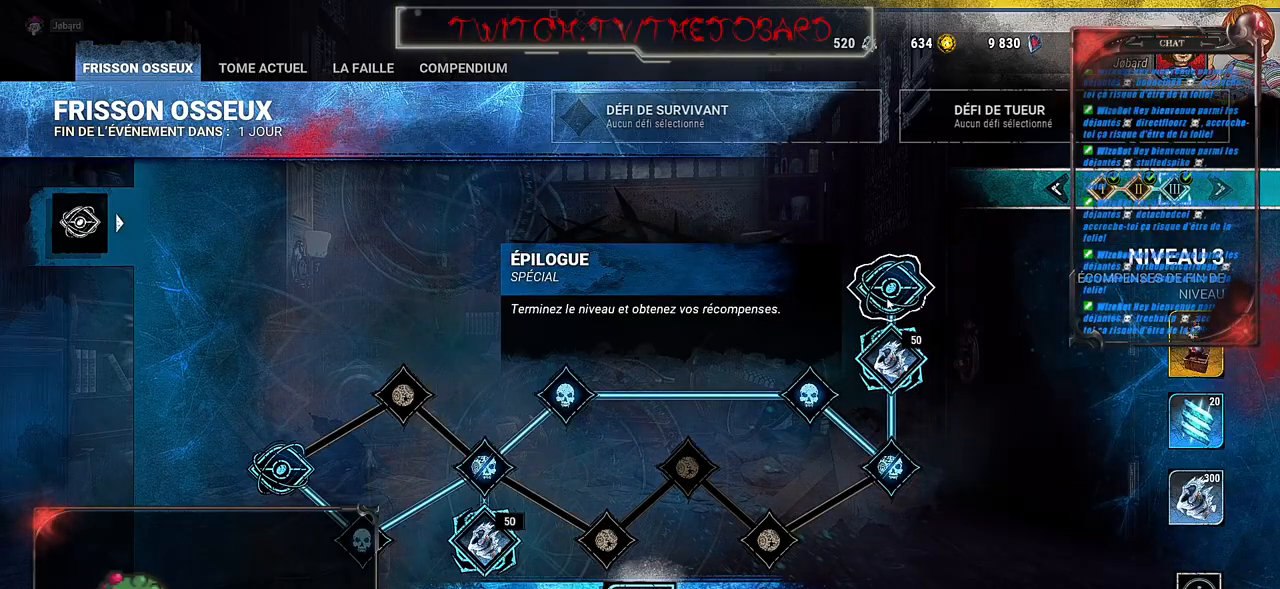
{"keys": [], "mouse": [], "events": []}
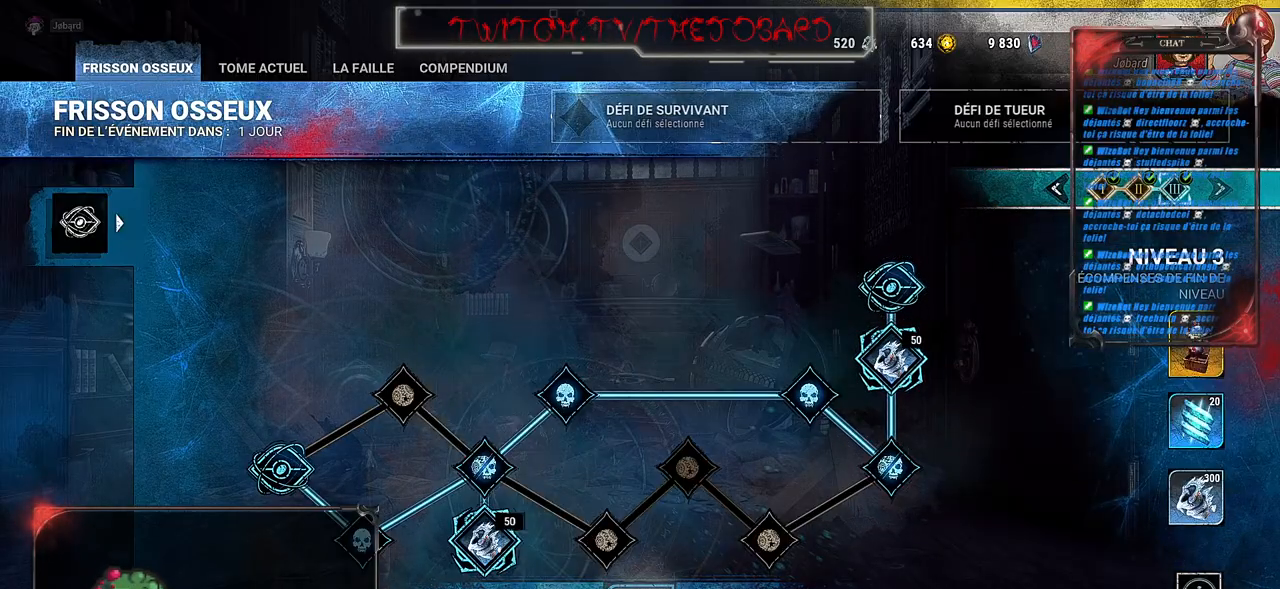
{"keys": [], "mouse": [], "events": []}
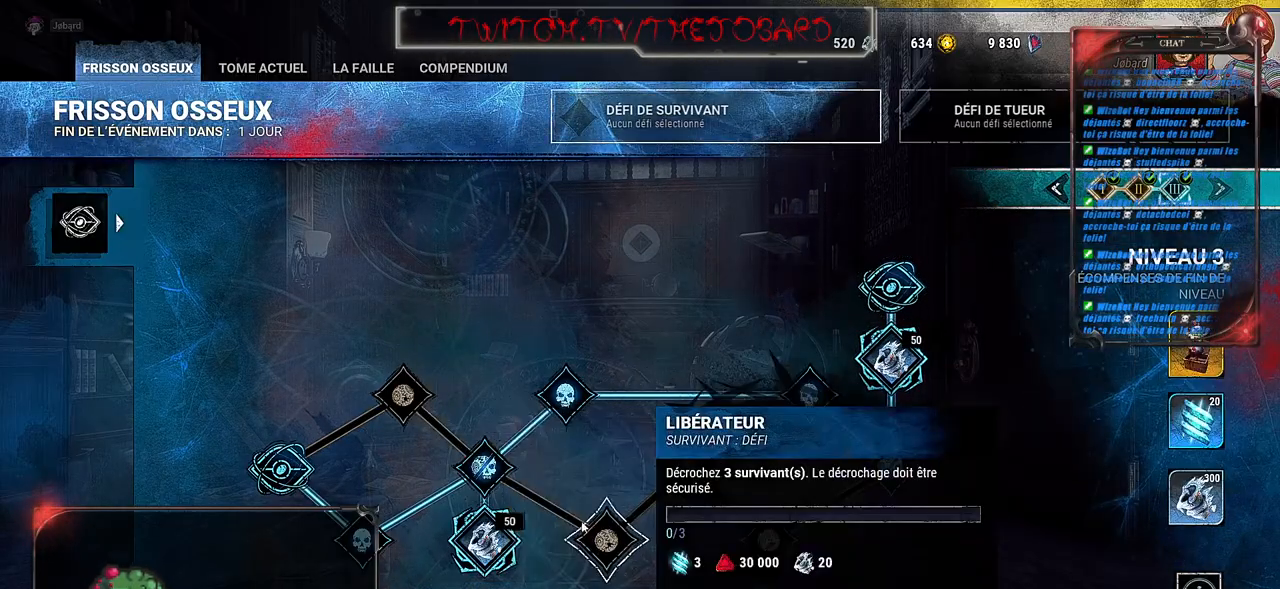
{"keys": [], "mouse": [], "events": []}
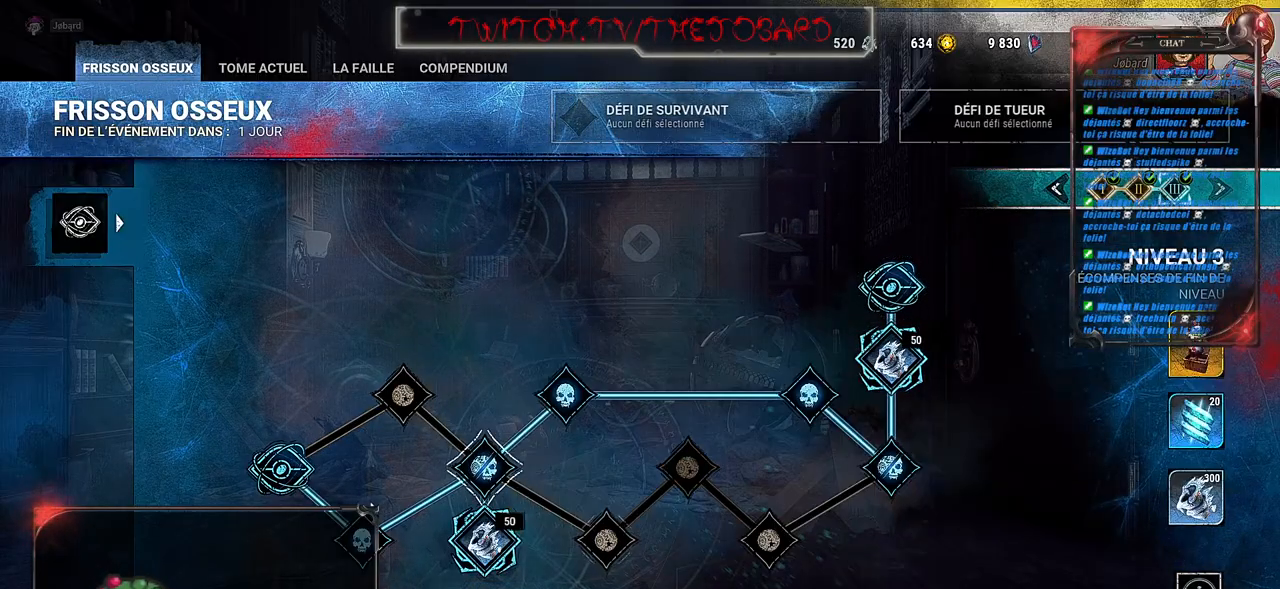
{"keys": [], "mouse": [], "events": []}
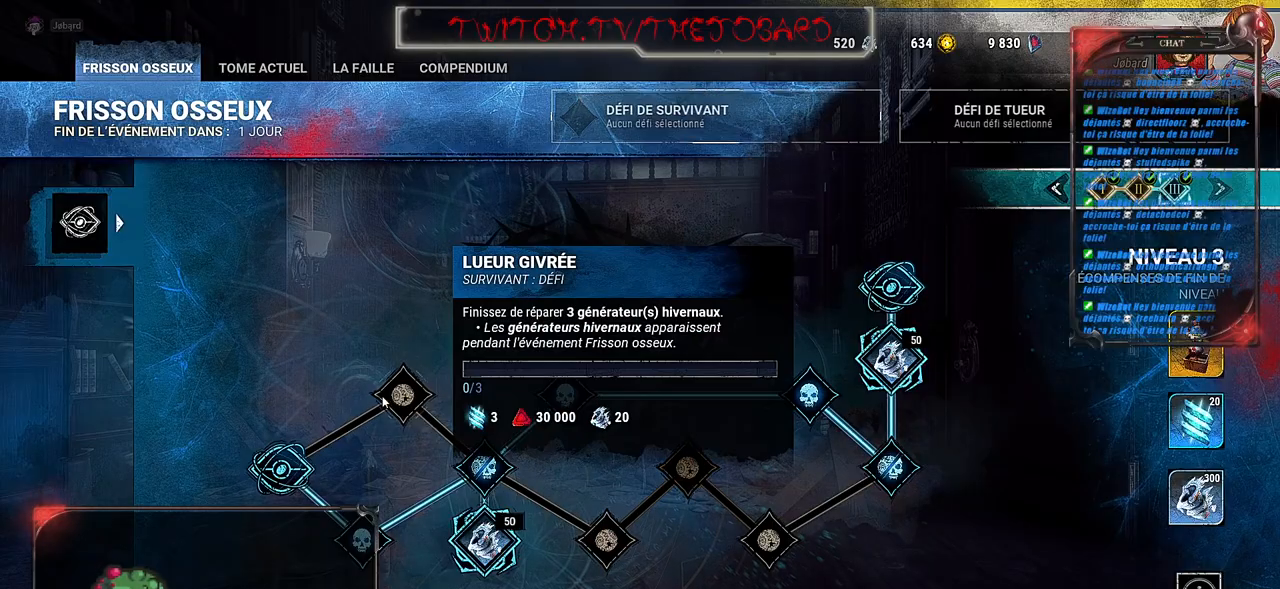
{"keys": [], "mouse": ["left"], "events": [[500, "mouse_left", "down"]]}
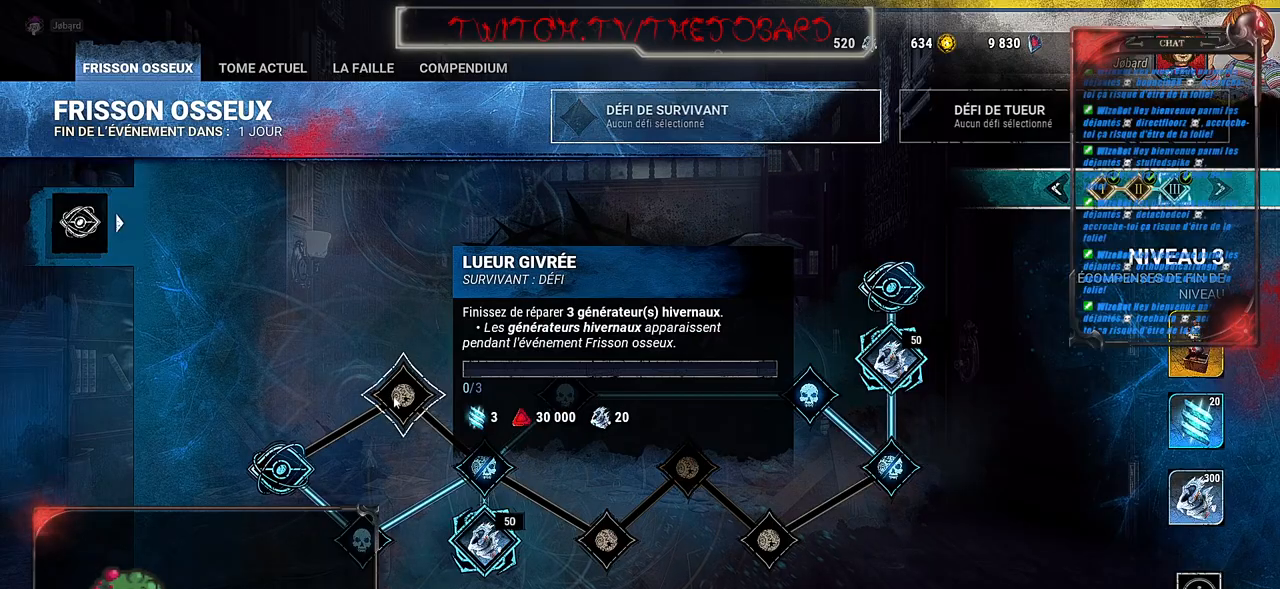
{"keys": [], "mouse": [], "events": [[133, "mouse_left", "up"]]}